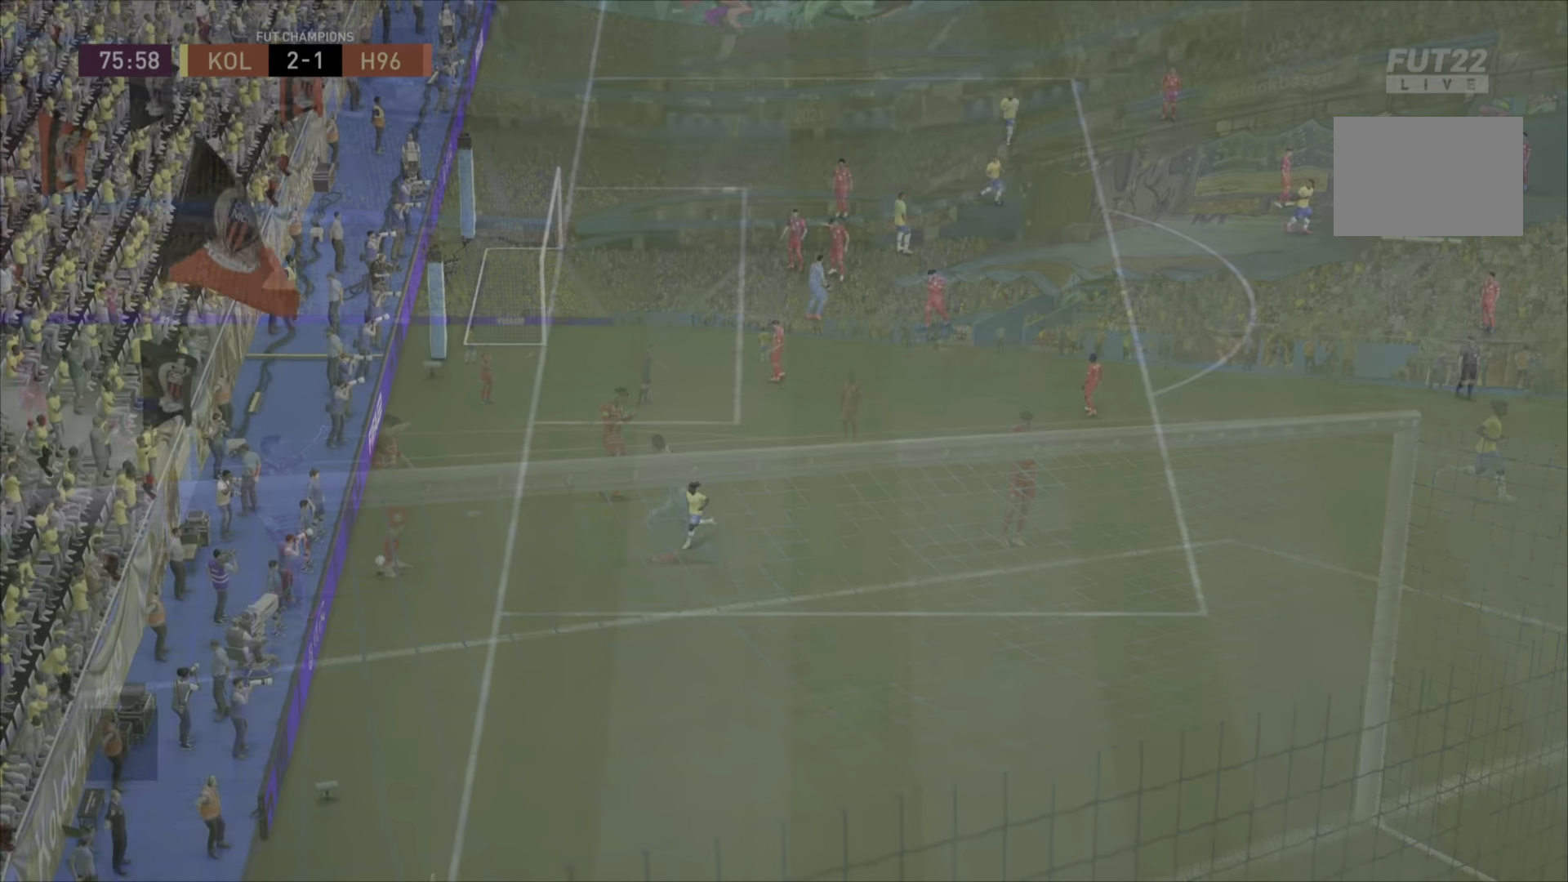
Gameplay with a controller (PlayStation layout); each line is a JSON object with the inputs held at the frame after it. "events" lists button and stick changes between this image and that frame as [ms after this image, input, new state], when the widget could be followed in between. Not read: L3 R3.
{"buttons": [], "left_stick": "center", "right_stick": "center", "events": []}
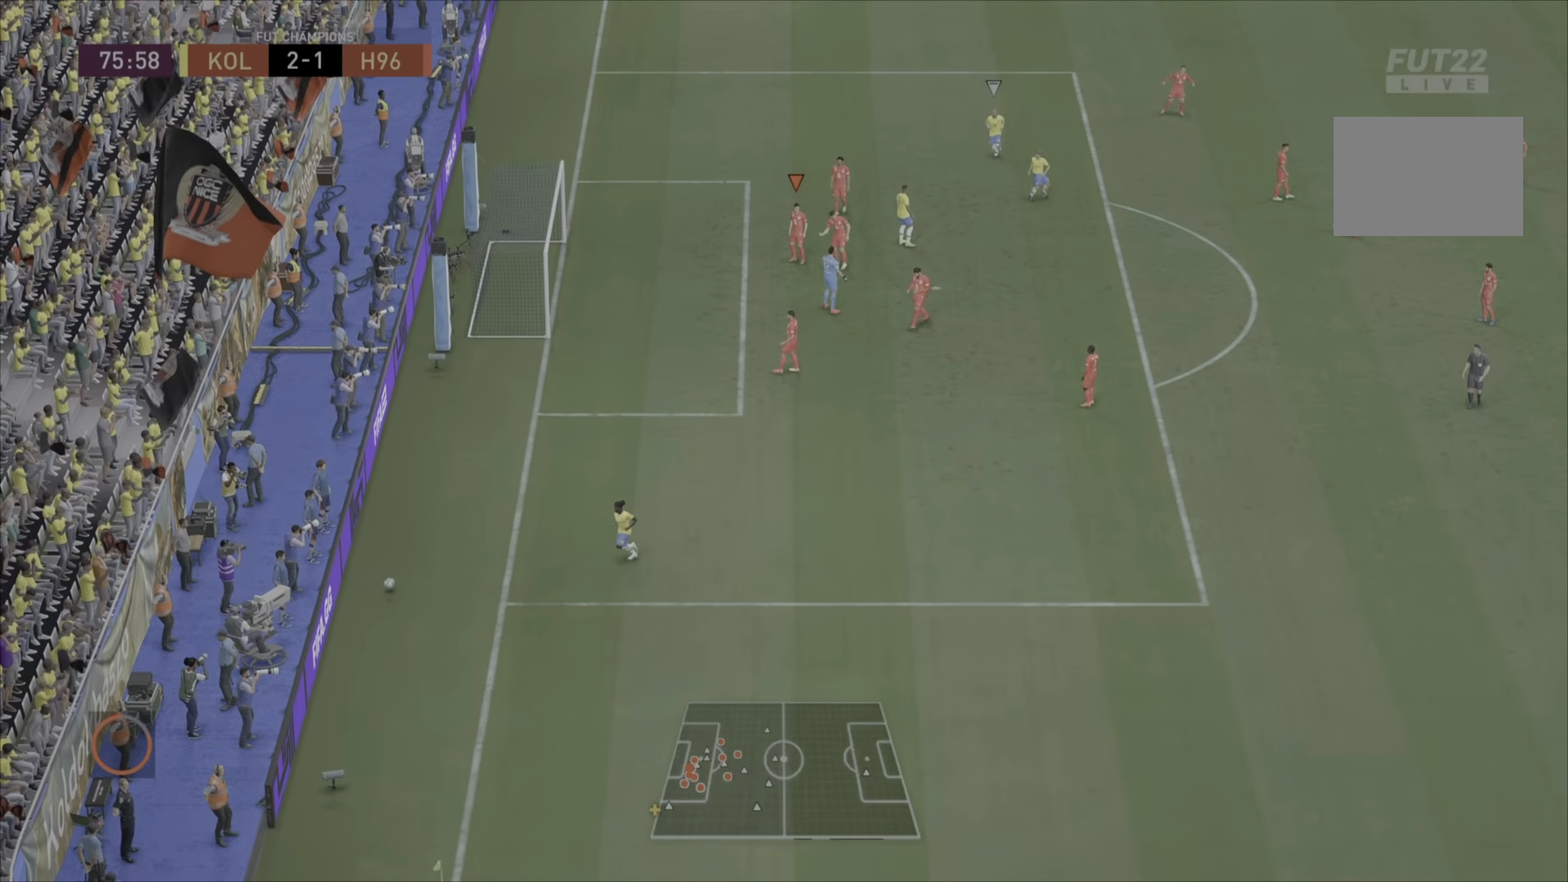
{"buttons": [], "left_stick": "center", "right_stick": "center", "events": []}
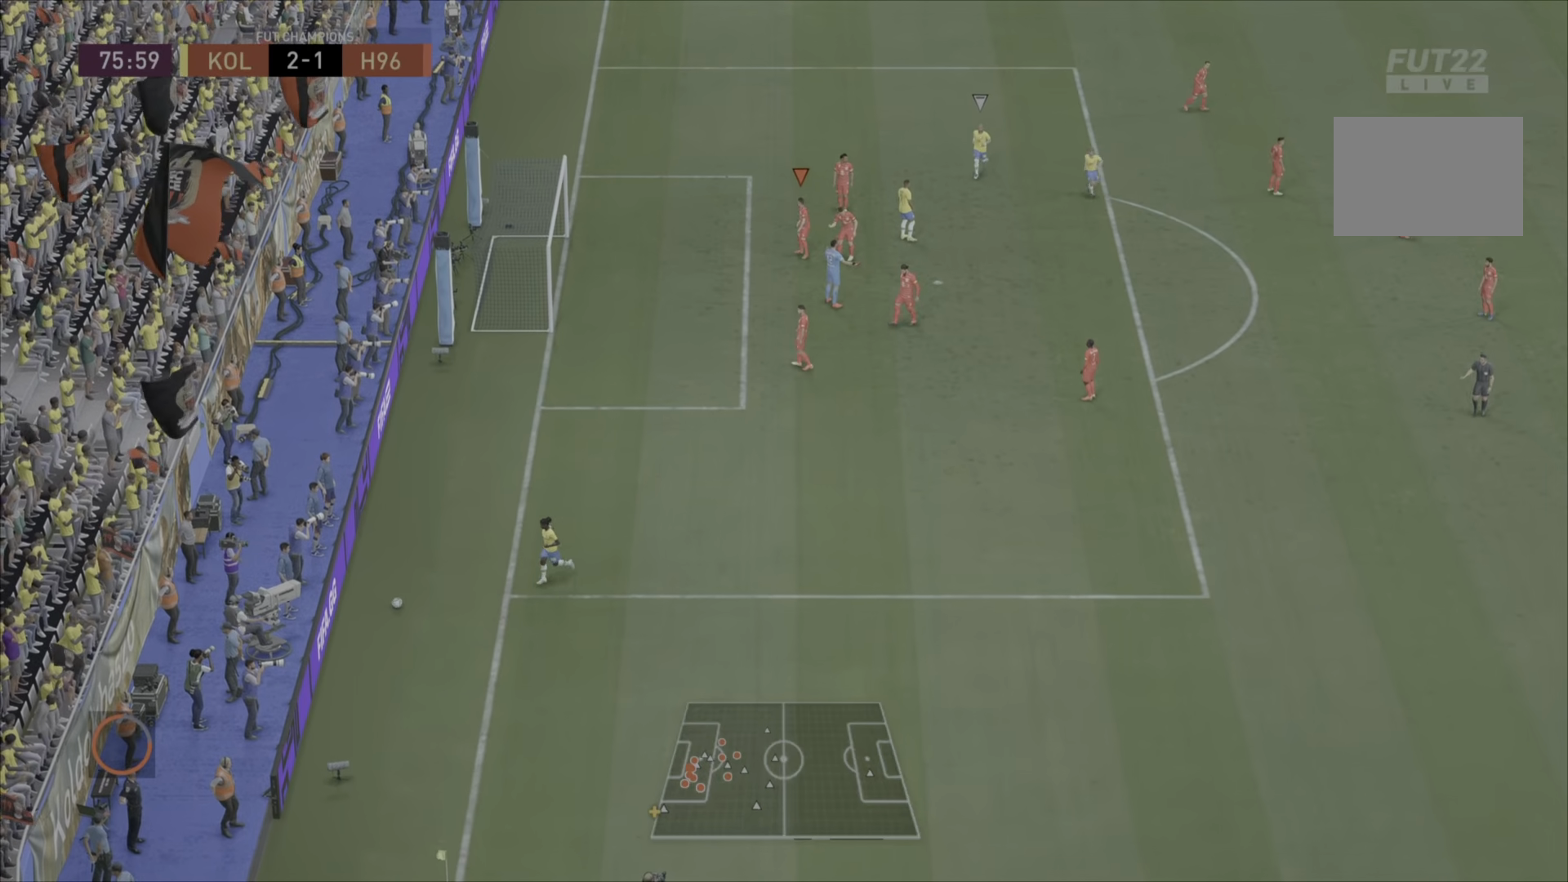
{"buttons": [], "left_stick": "center", "right_stick": "center", "events": [[200, "right_stick", "left"], [317, "right_stick", "center"]]}
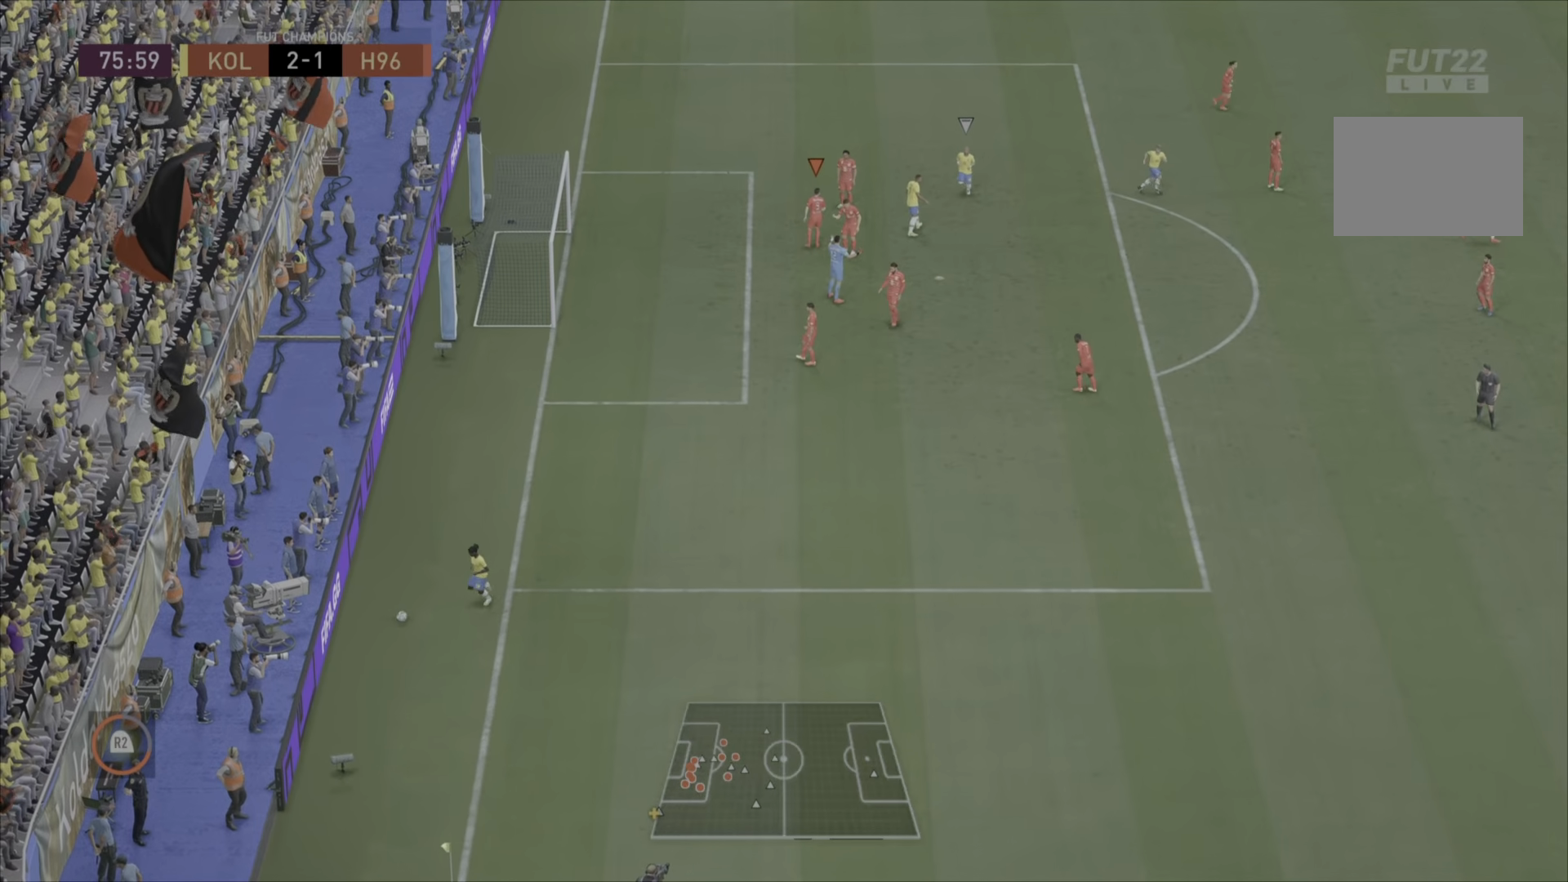
{"buttons": [], "left_stick": "center", "right_stick": "center", "events": []}
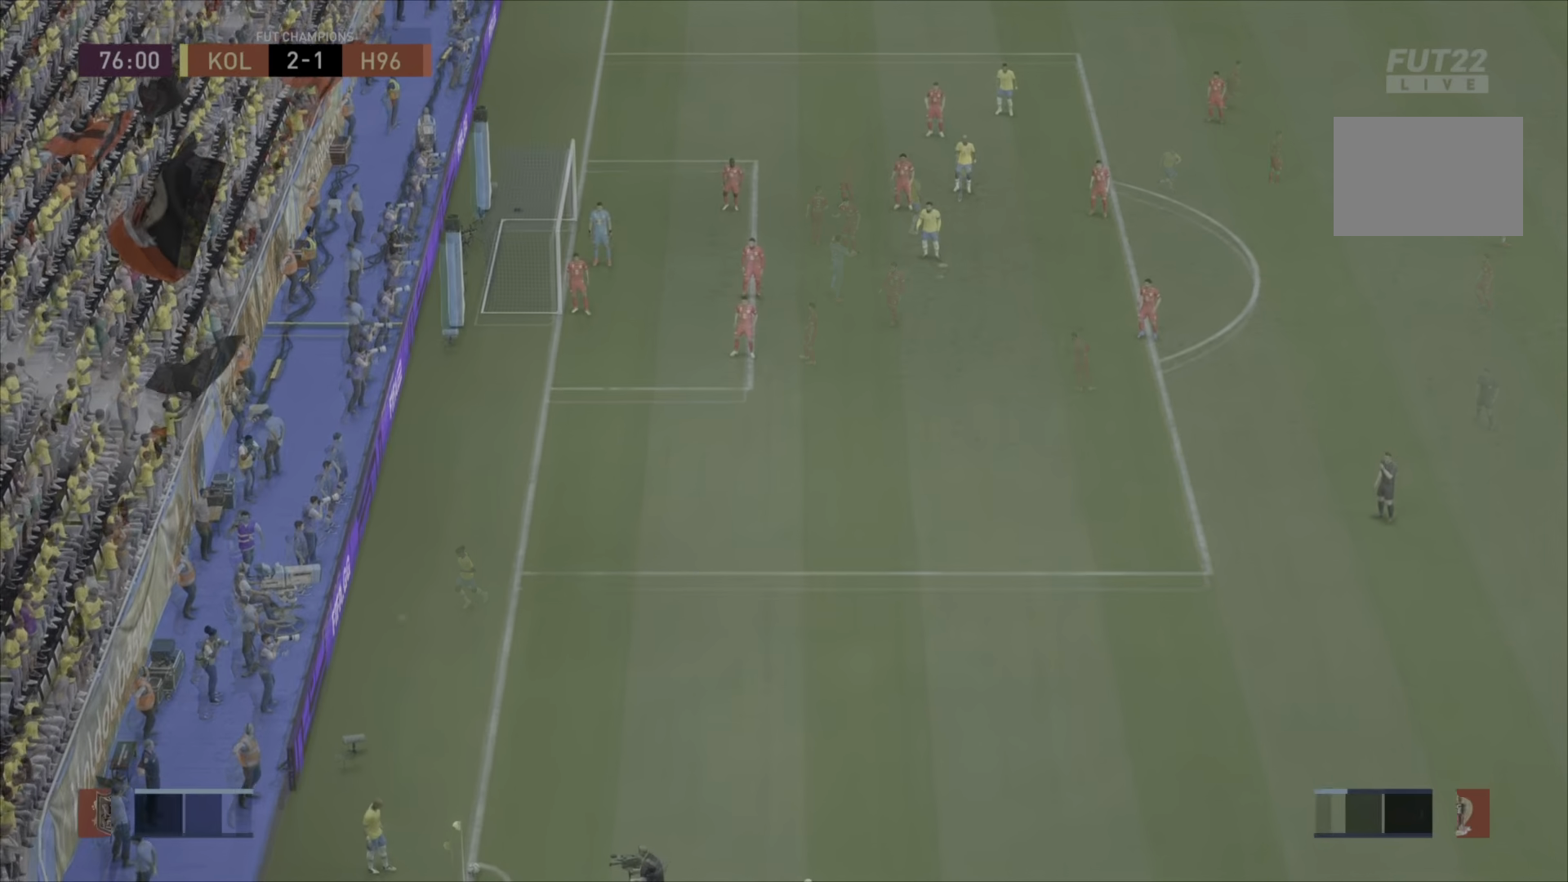
{"buttons": ["DPAD_RIGHT"], "left_stick": "center", "right_stick": "center", "events": [[500, "DPAD_RIGHT", "down"]]}
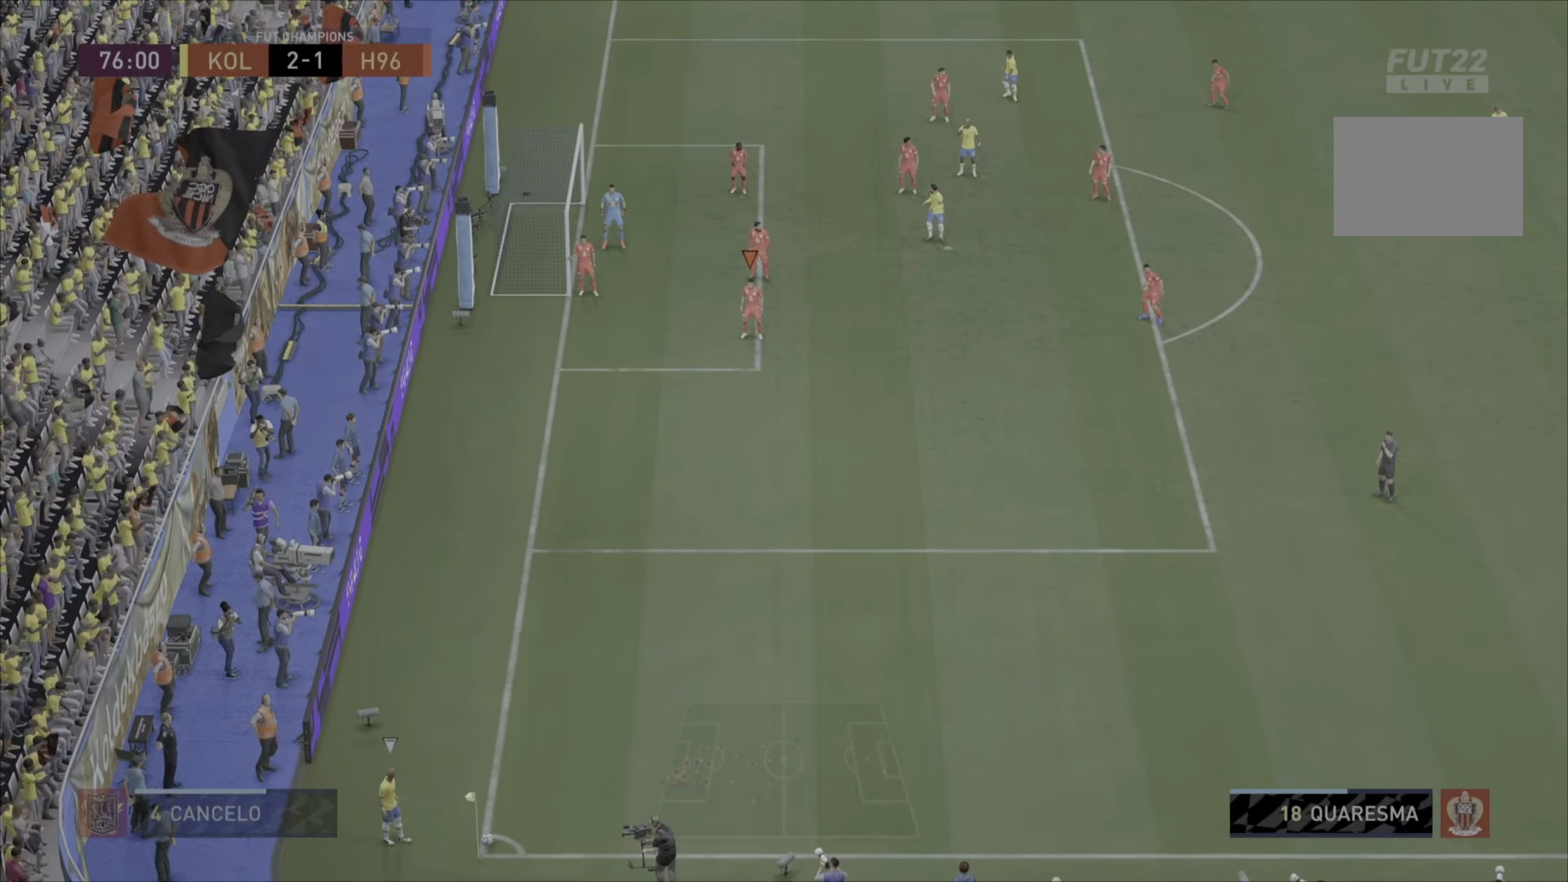
{"buttons": [], "left_stick": "center", "right_stick": "center", "events": [[100, "DPAD_RIGHT", "up"], [200, "DPAD_RIGHT", "down"], [334, "DPAD_RIGHT", "up"]]}
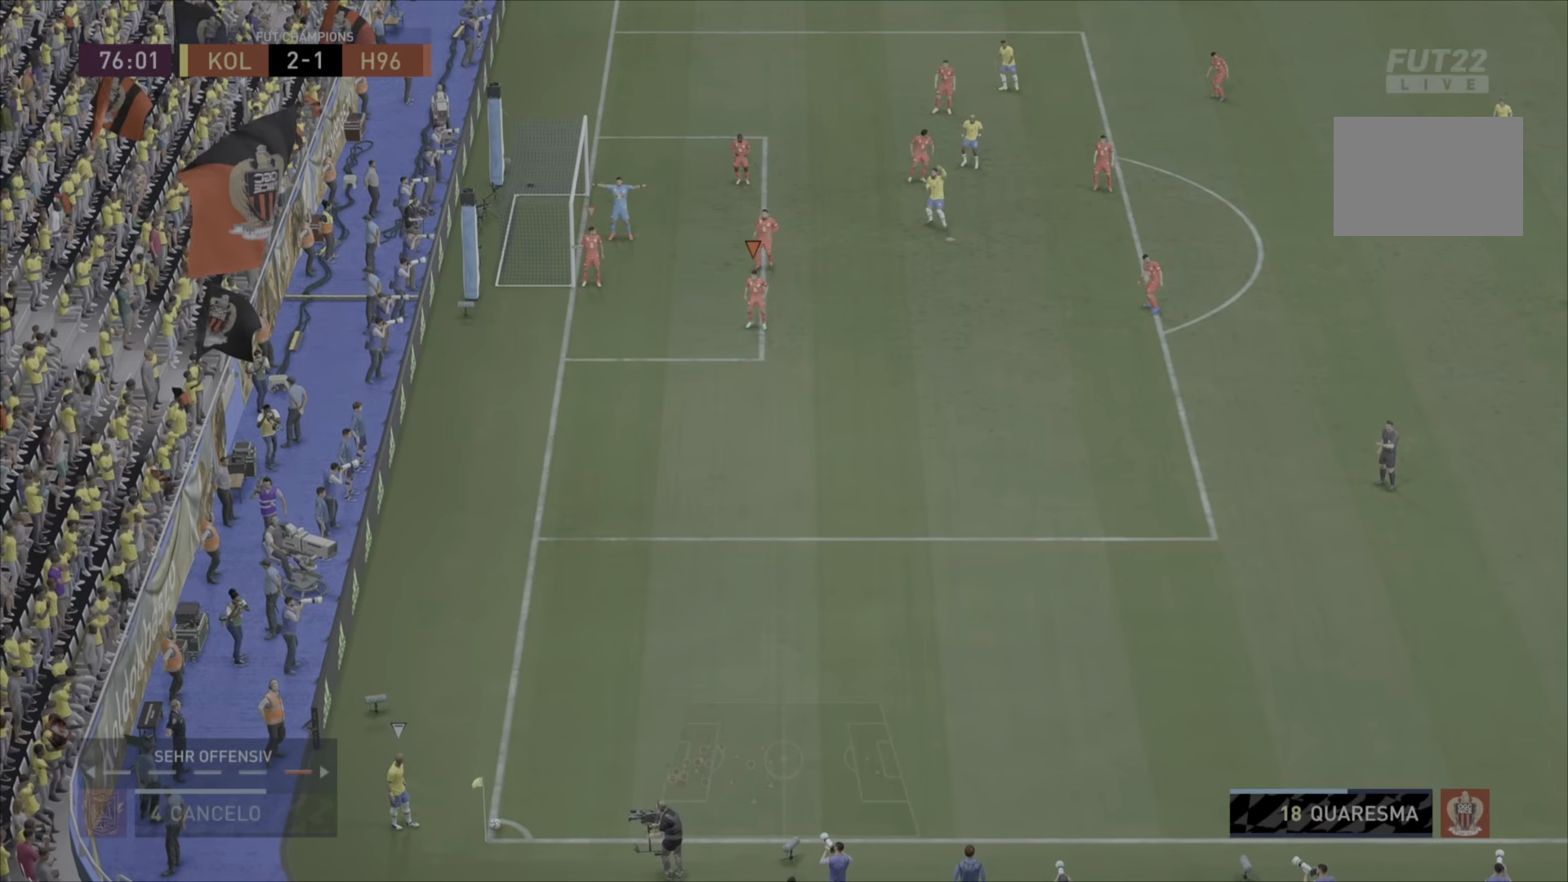
{"buttons": [], "left_stick": "center", "right_stick": "center", "events": []}
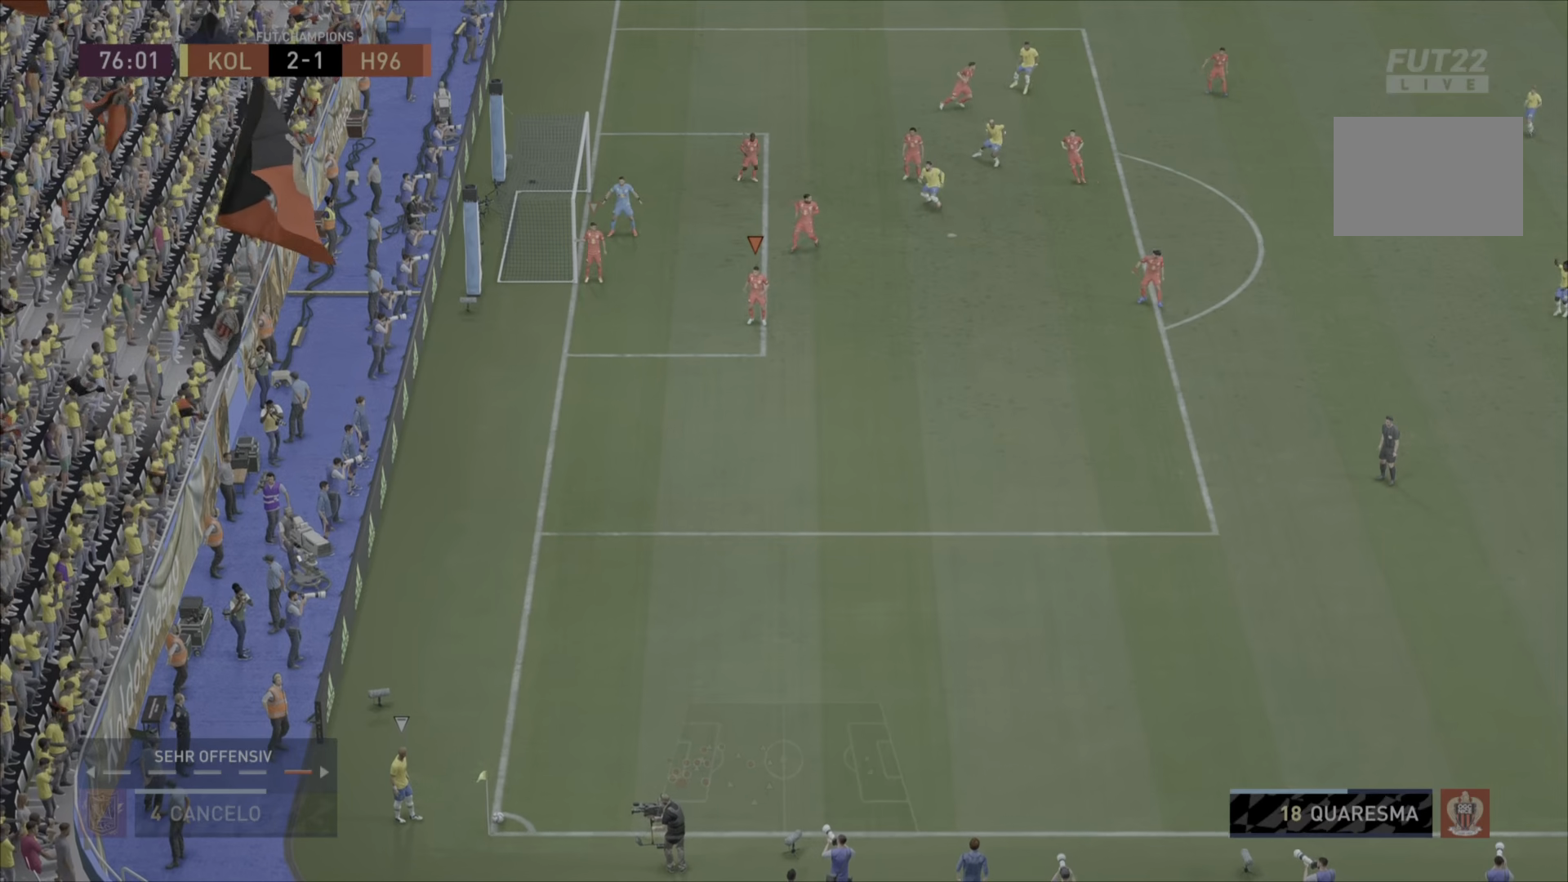
{"buttons": [], "left_stick": "center", "right_stick": "center", "events": []}
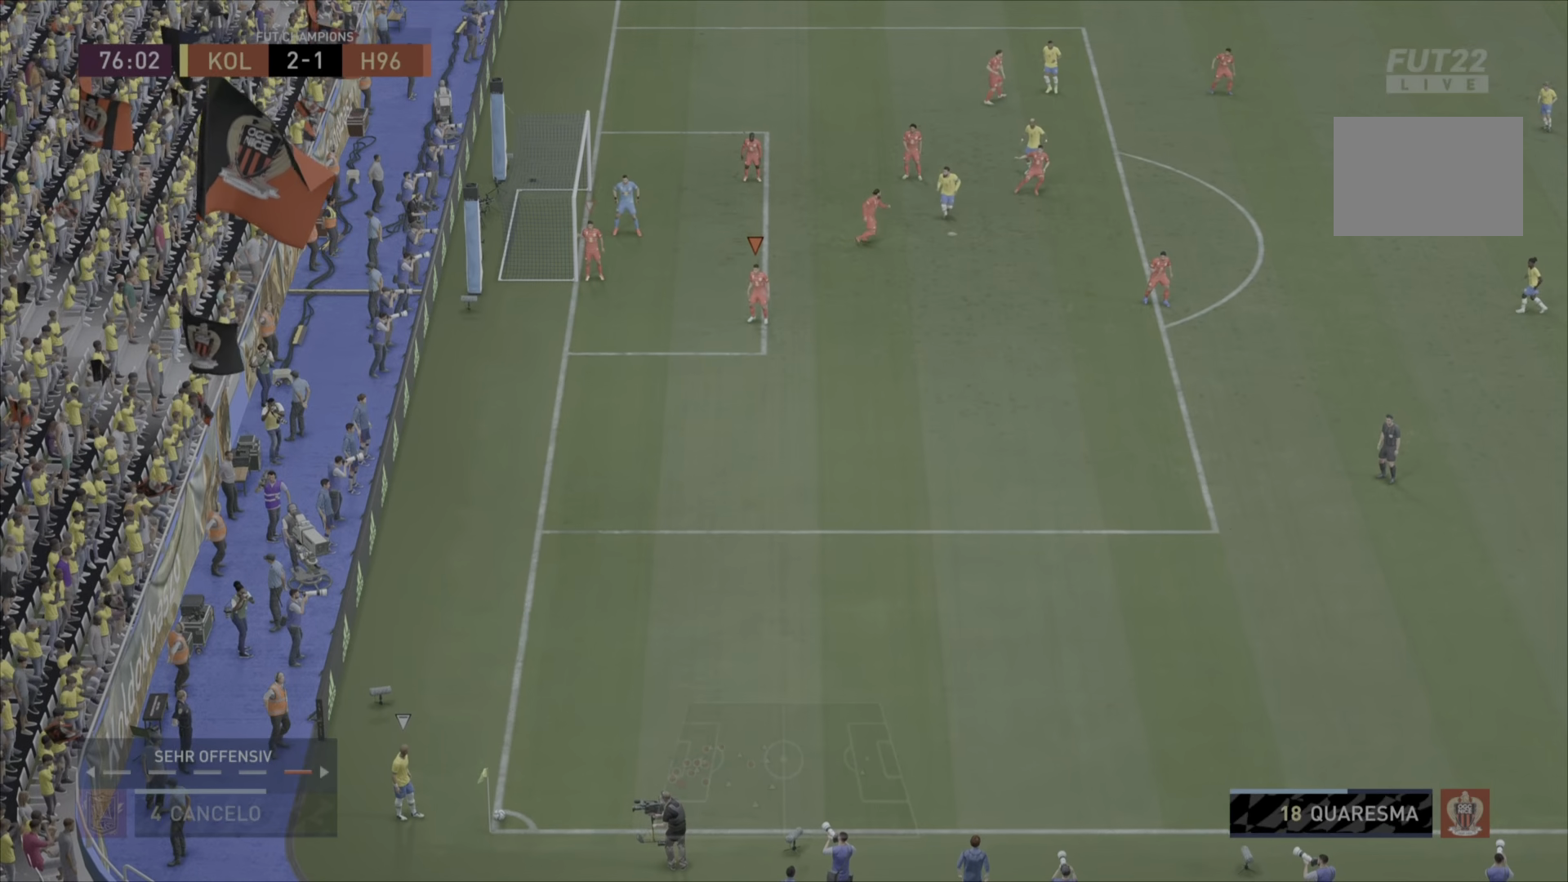
{"buttons": [], "left_stick": "center", "right_stick": "center", "events": []}
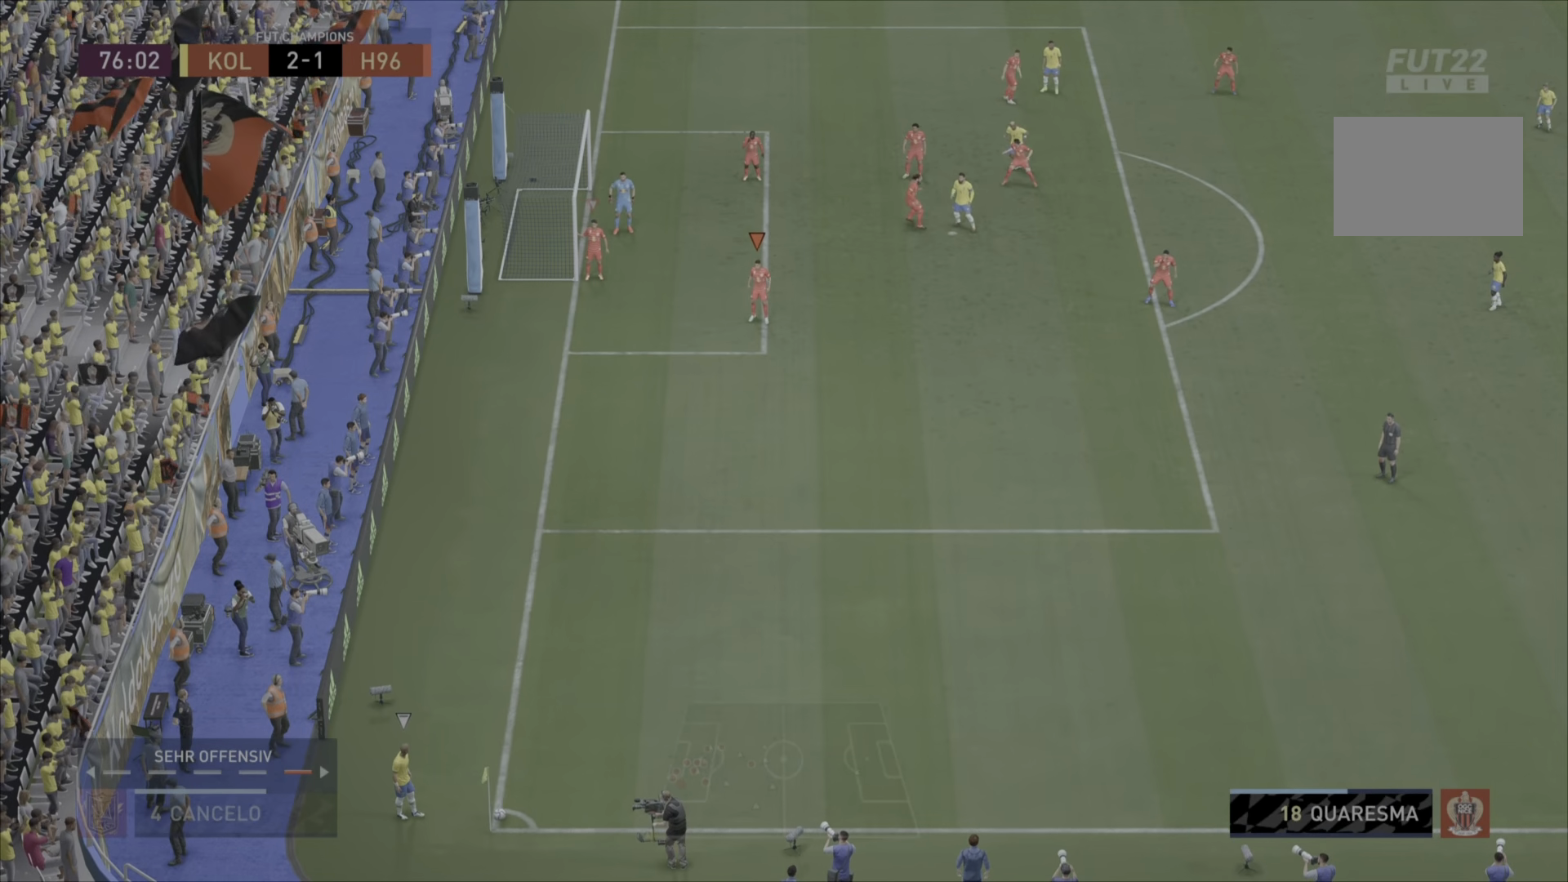
{"buttons": [], "left_stick": "center", "right_stick": "center", "events": []}
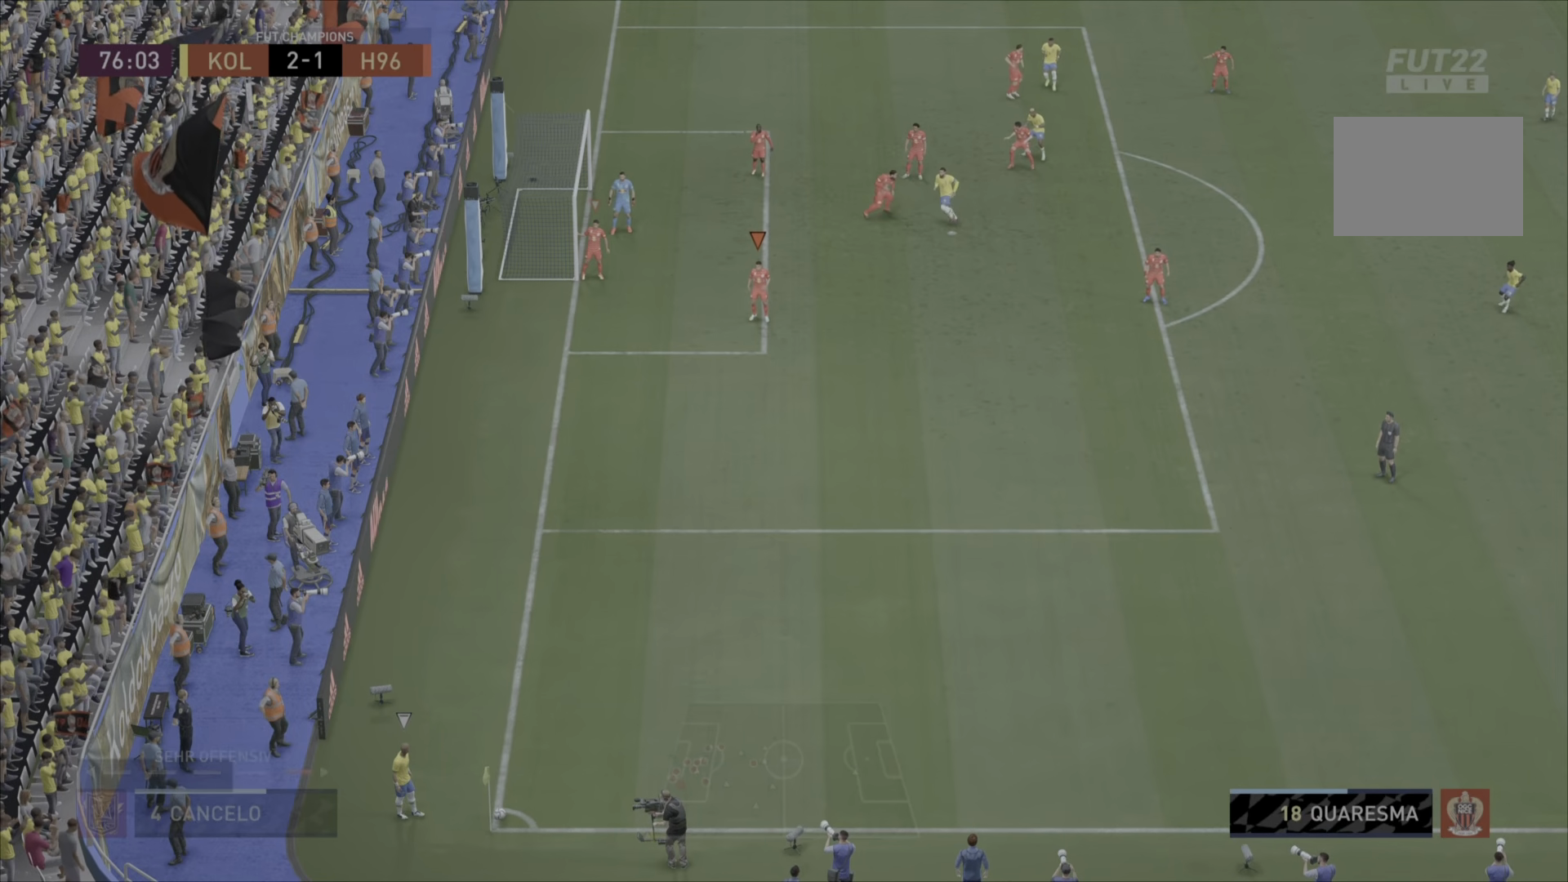
{"buttons": [], "left_stick": "center", "right_stick": "center", "events": []}
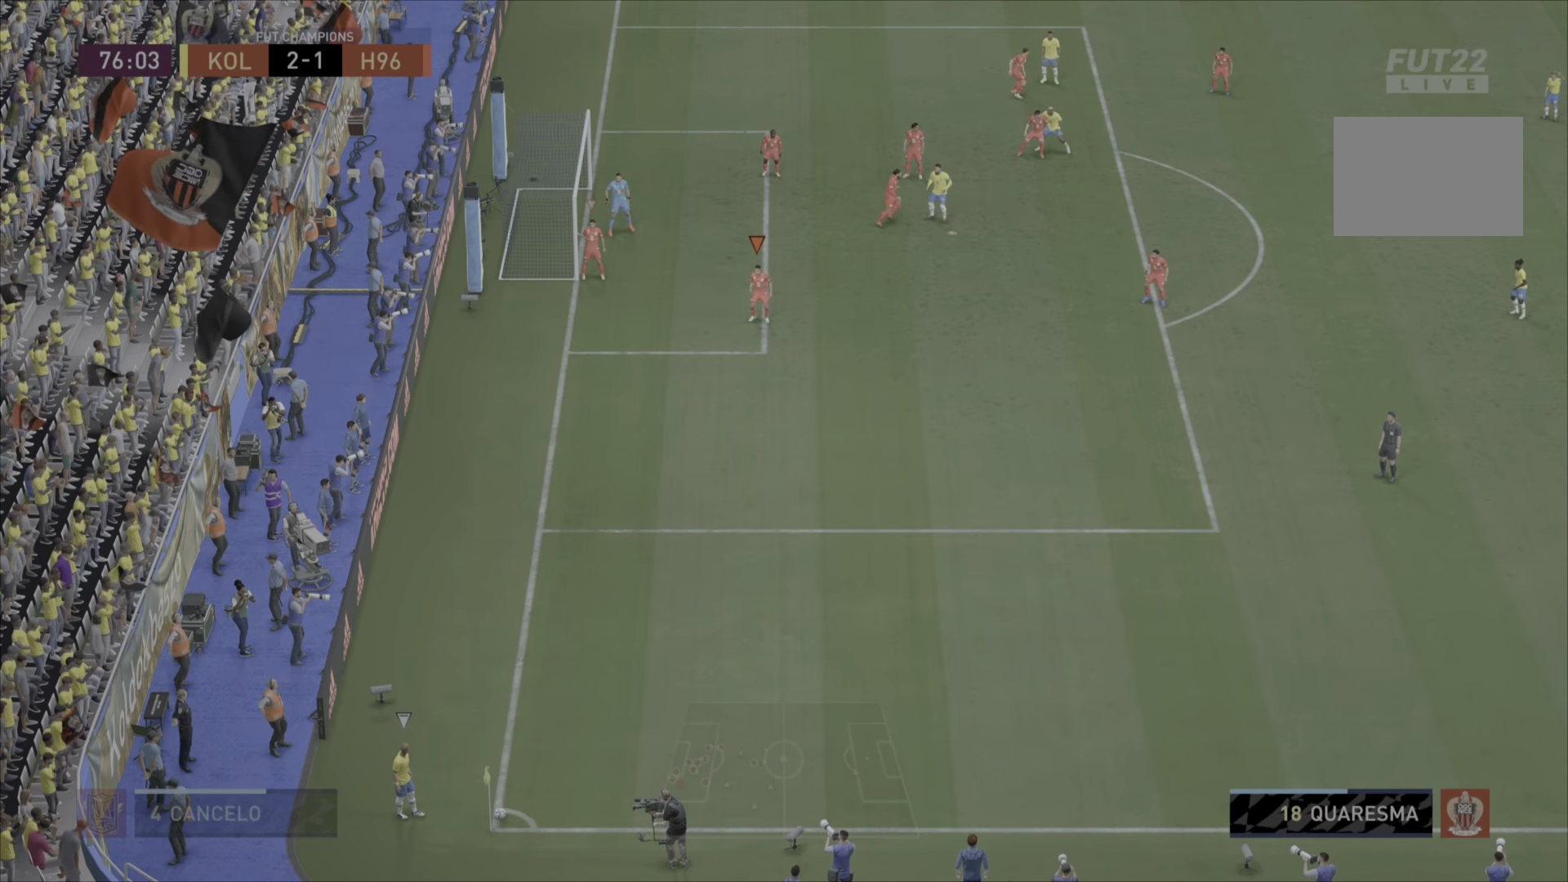
{"buttons": [], "left_stick": "center", "right_stick": "center", "events": []}
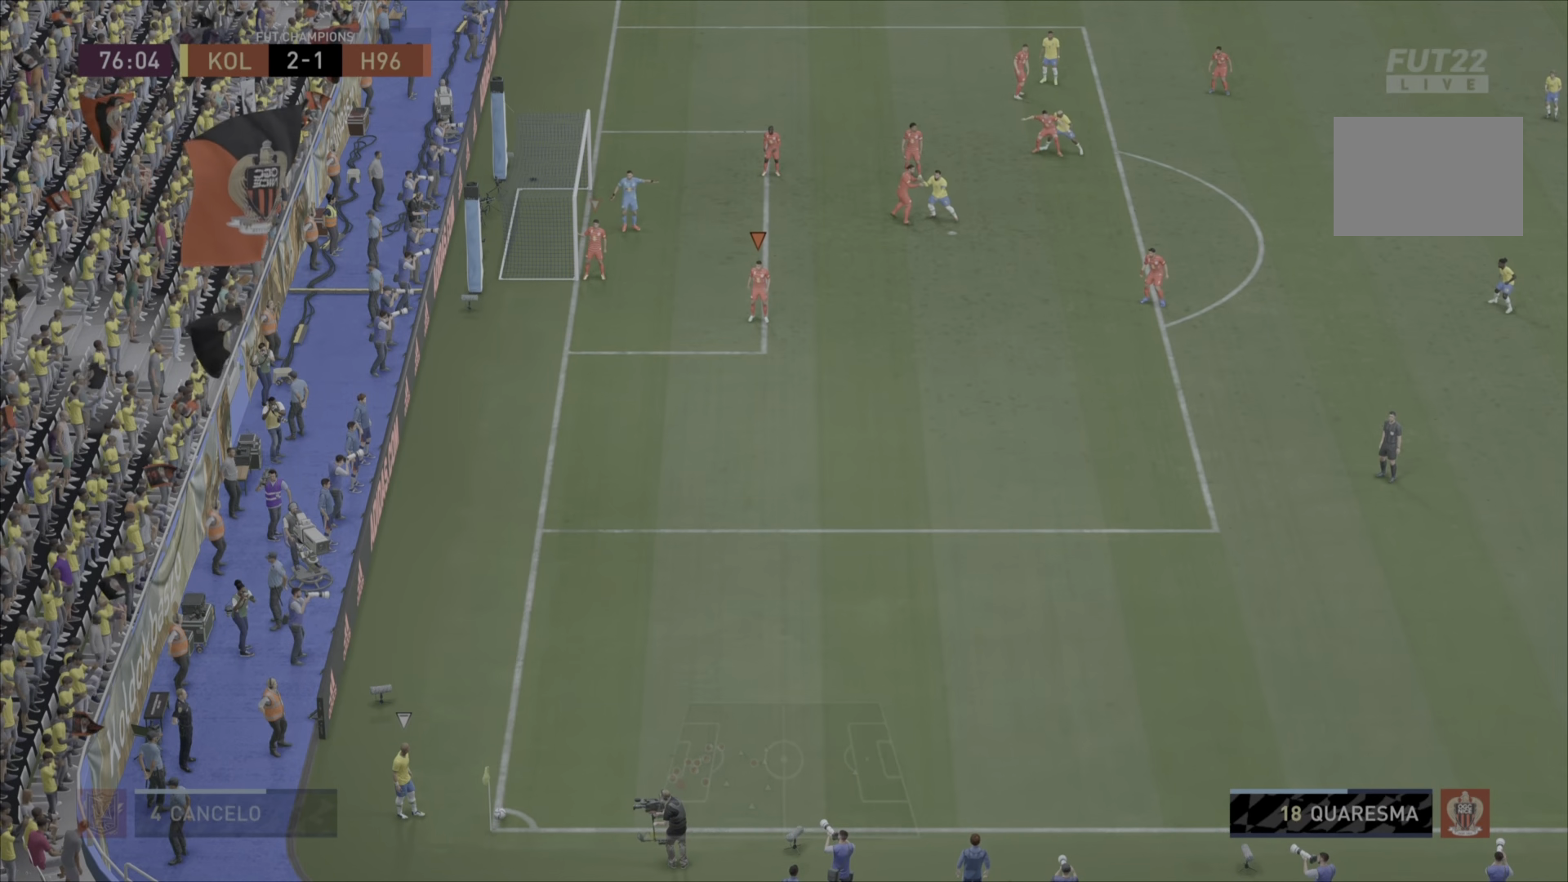
{"buttons": [], "left_stick": "center", "right_stick": "center", "events": []}
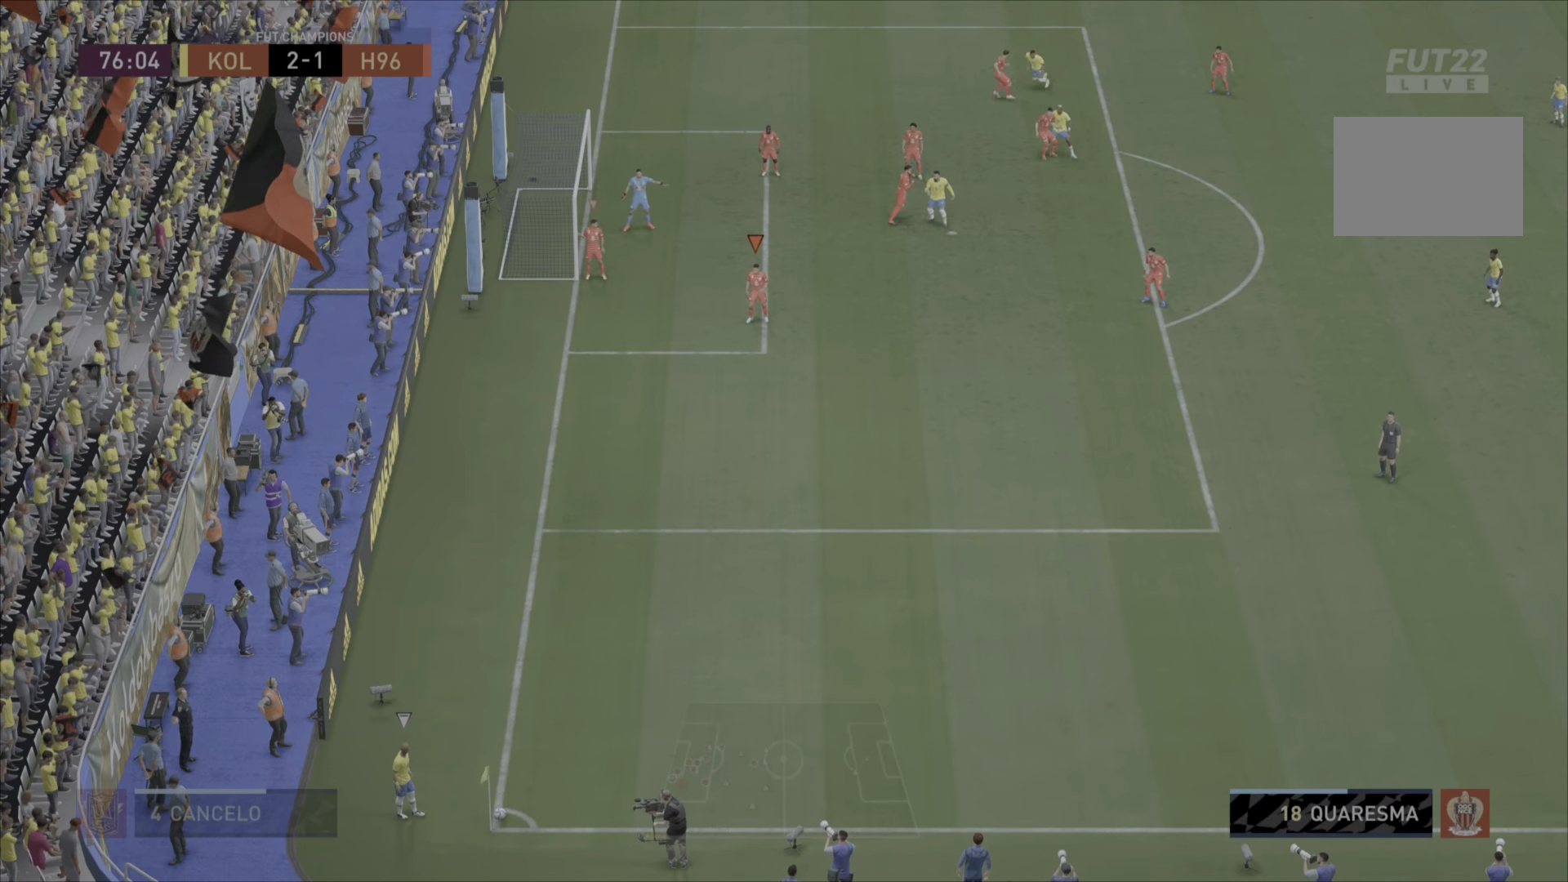
{"buttons": [], "left_stick": "center", "right_stick": "center", "events": []}
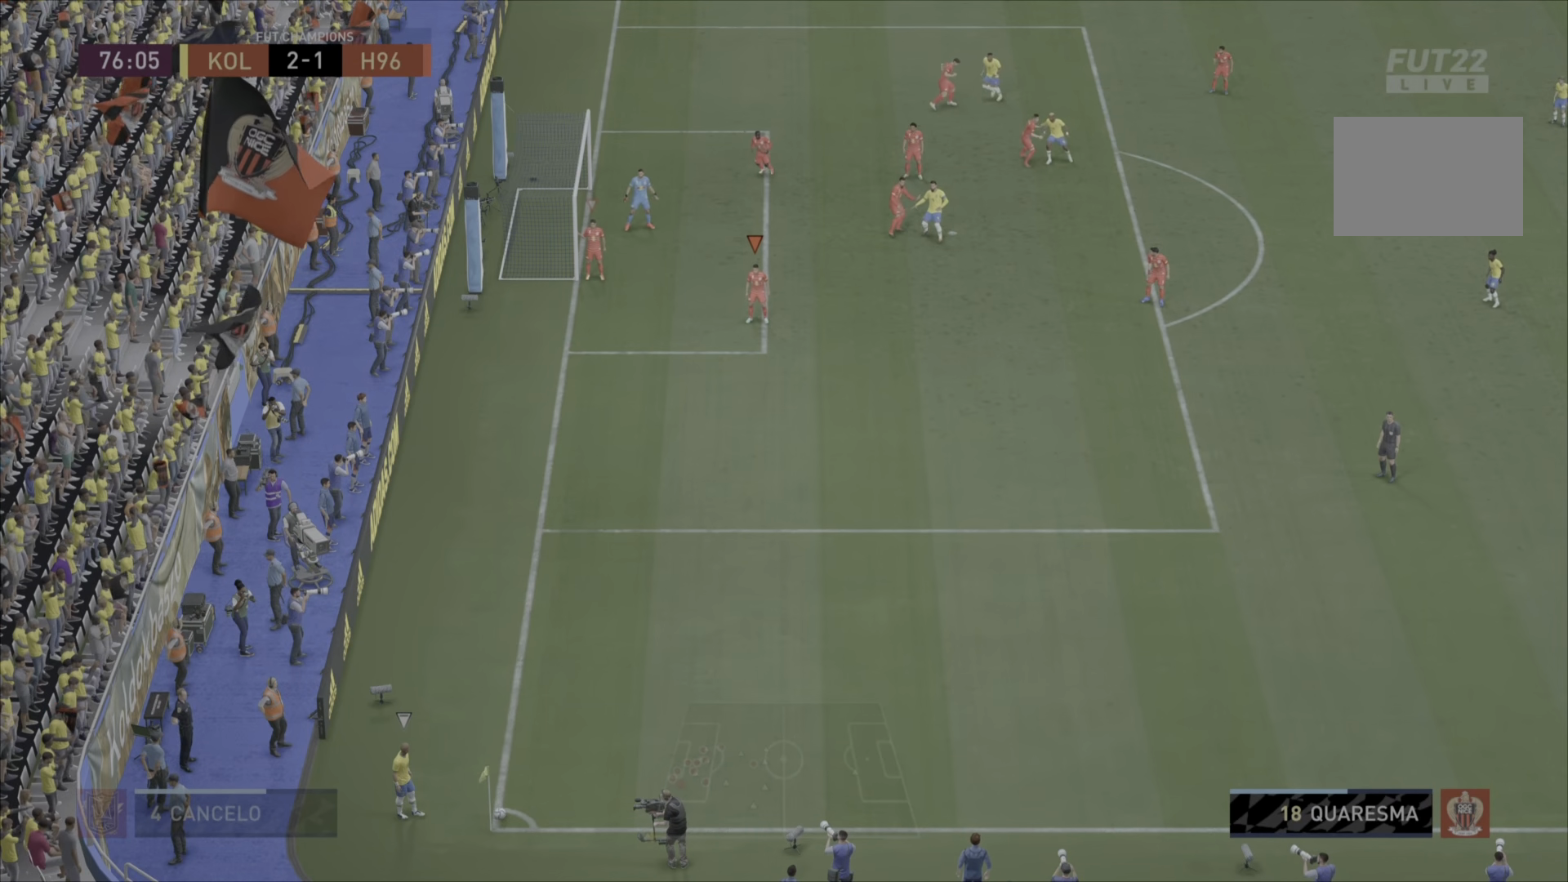
{"buttons": [], "left_stick": "center", "right_stick": "center", "events": []}
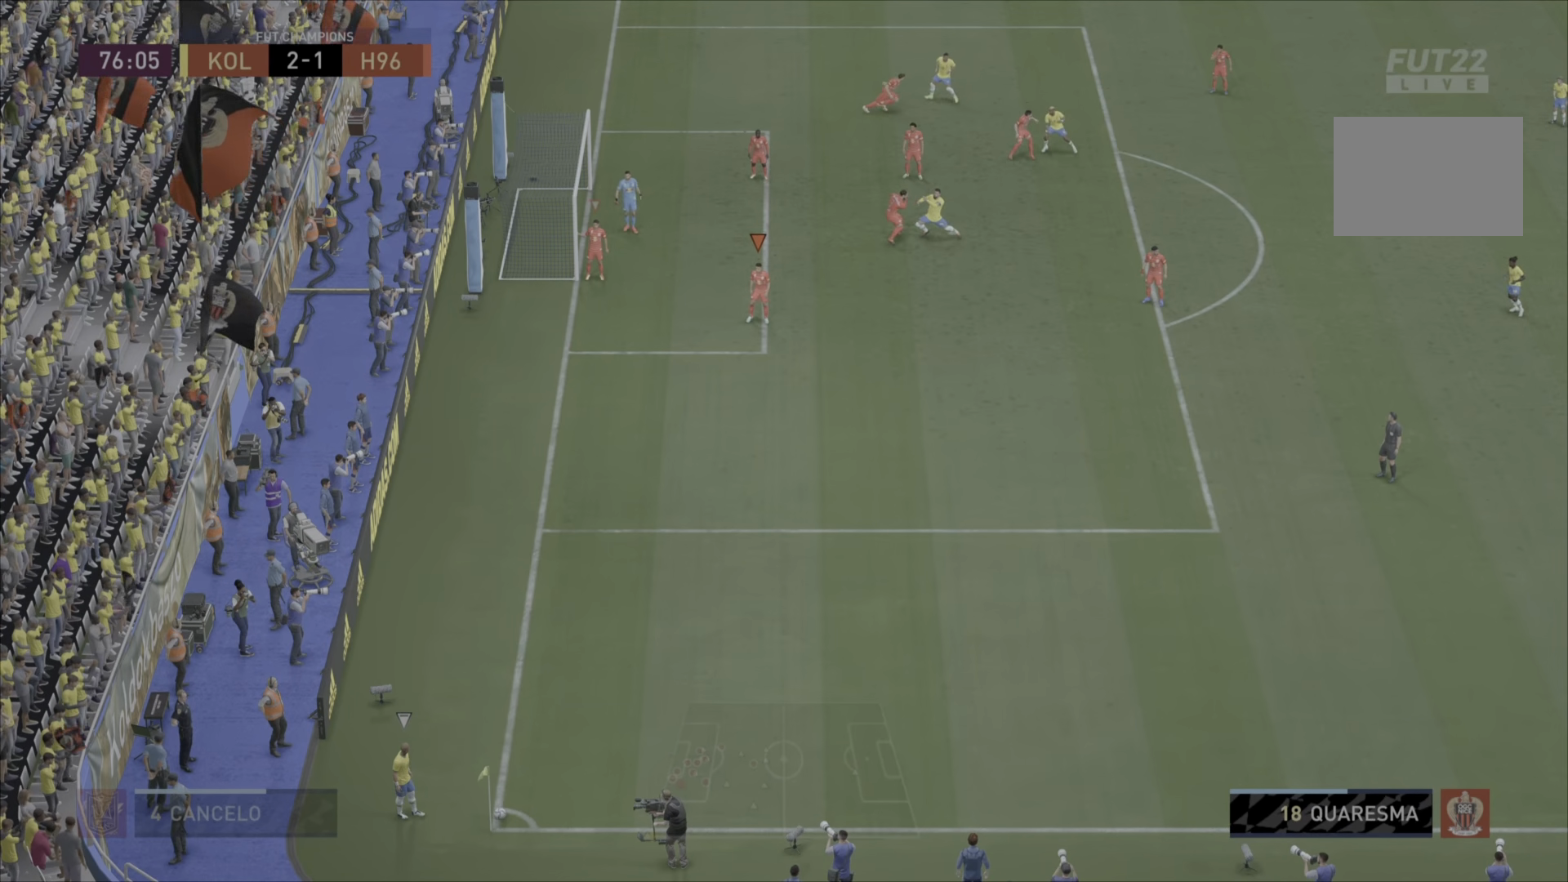
{"buttons": [], "left_stick": "center", "right_stick": "center", "events": [[50, "left_stick", "down"], [367, "left_stick", "center"]]}